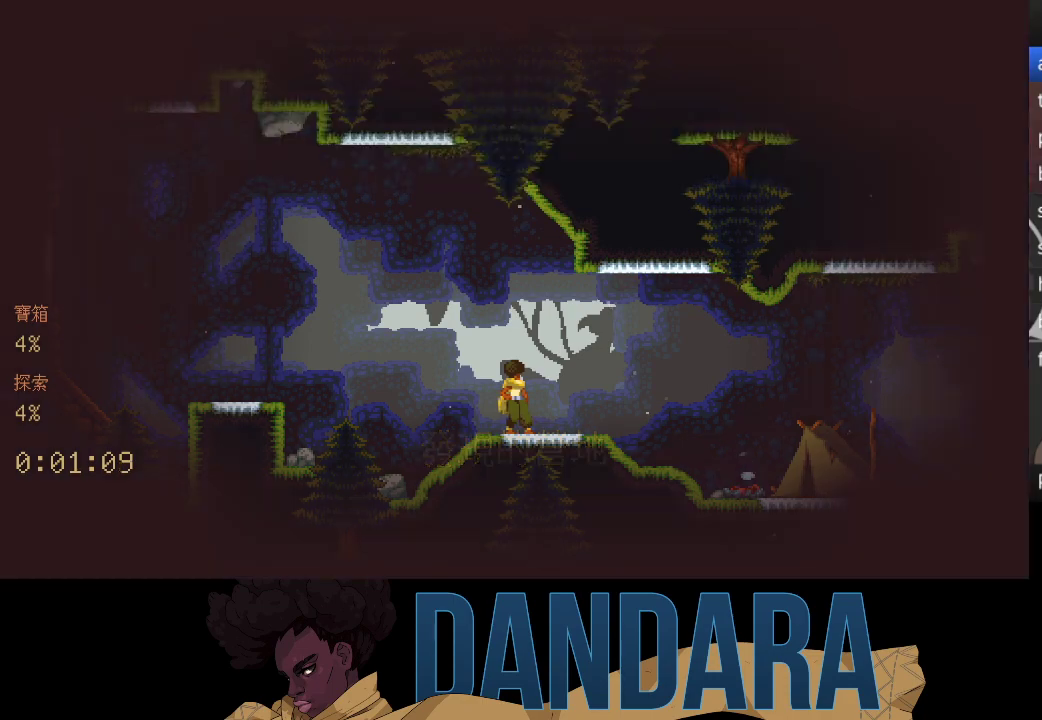
Gameplay with a controller (Xbox layout); each line is a JSON object with the inputs held at the frame after it. "events" lists button and stick changes between this image and that frame as [ms after this image, input, new state], when the widget could be followed in between. Not read: L3 R3 right_stick.
{"buttons": [], "left_stick": "up-right", "events": [[67, "A", "up"], [133, "A", "down"], [133, "left_stick", "up-right"], [233, "A", "up"]]}
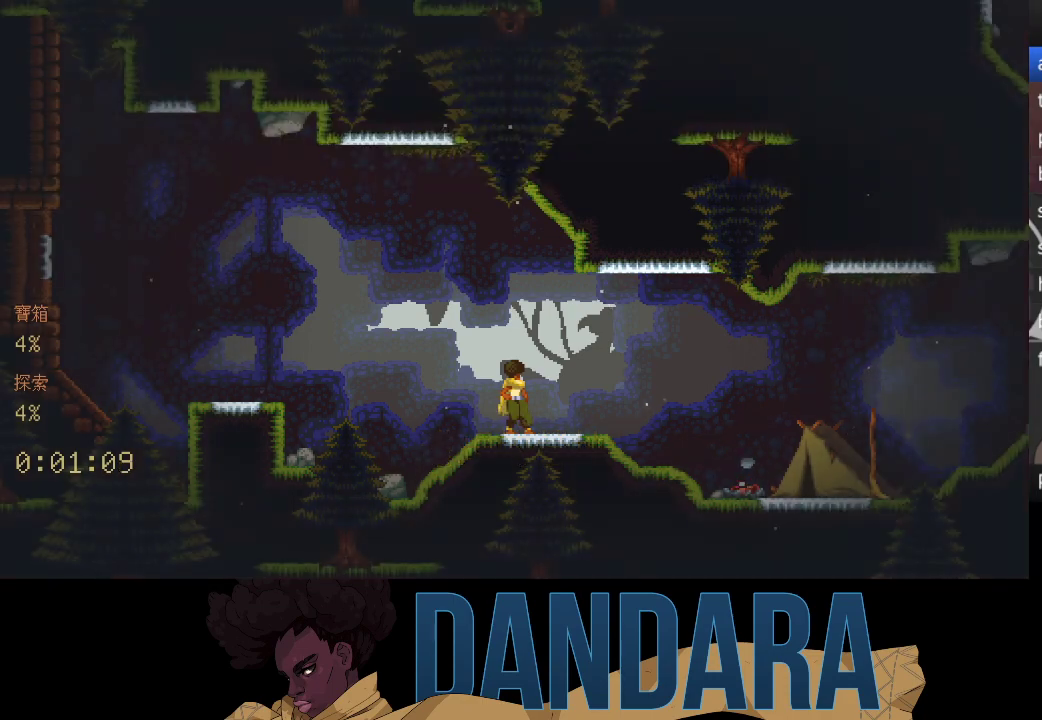
{"buttons": [], "left_stick": "up-right", "events": []}
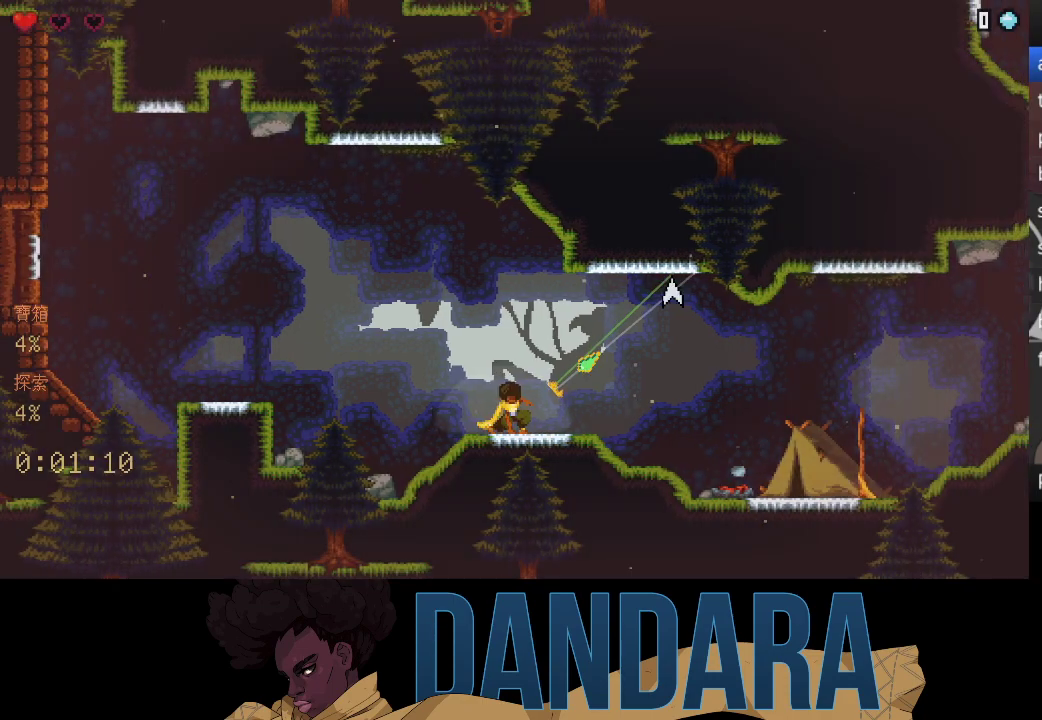
{"buttons": ["A"], "left_stick": "center", "events": [[67, "A", "down"], [167, "A", "up"], [167, "left_stick", "down-right"], [233, "left_stick", "down"], [267, "A", "down"], [333, "A", "up"], [433, "A", "down"], [433, "left_stick", "center"]]}
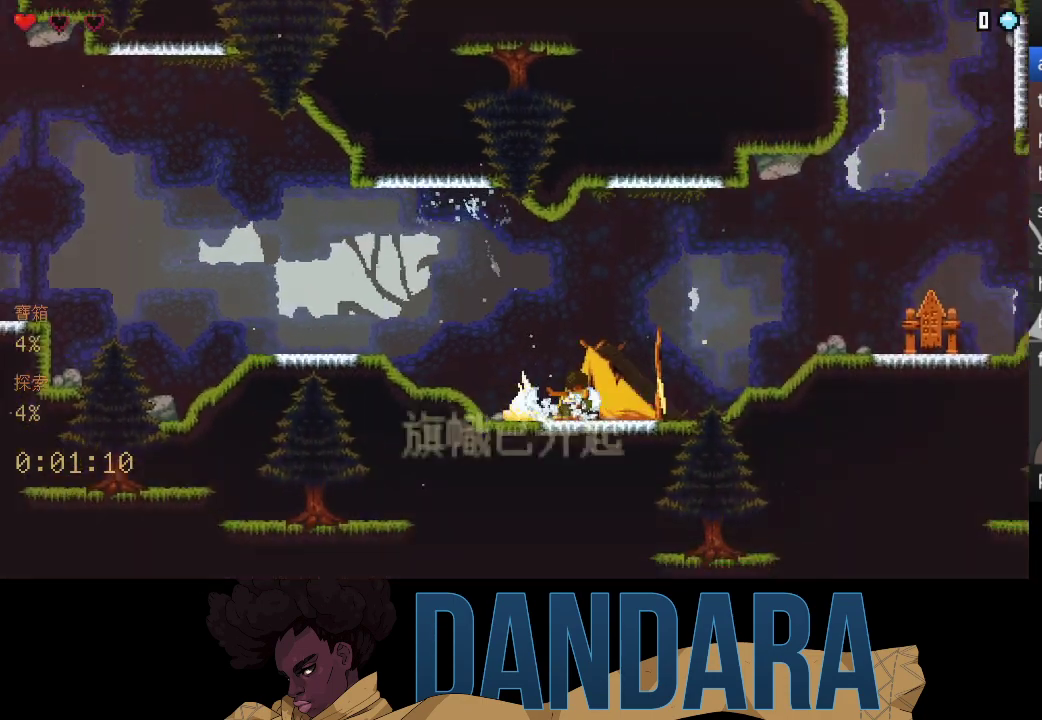
{"buttons": ["B"], "left_stick": "center", "events": [[33, "A", "up"], [133, "A", "down"], [200, "A", "up"], [367, "B", "down"], [433, "B", "up"], [500, "B", "down"]]}
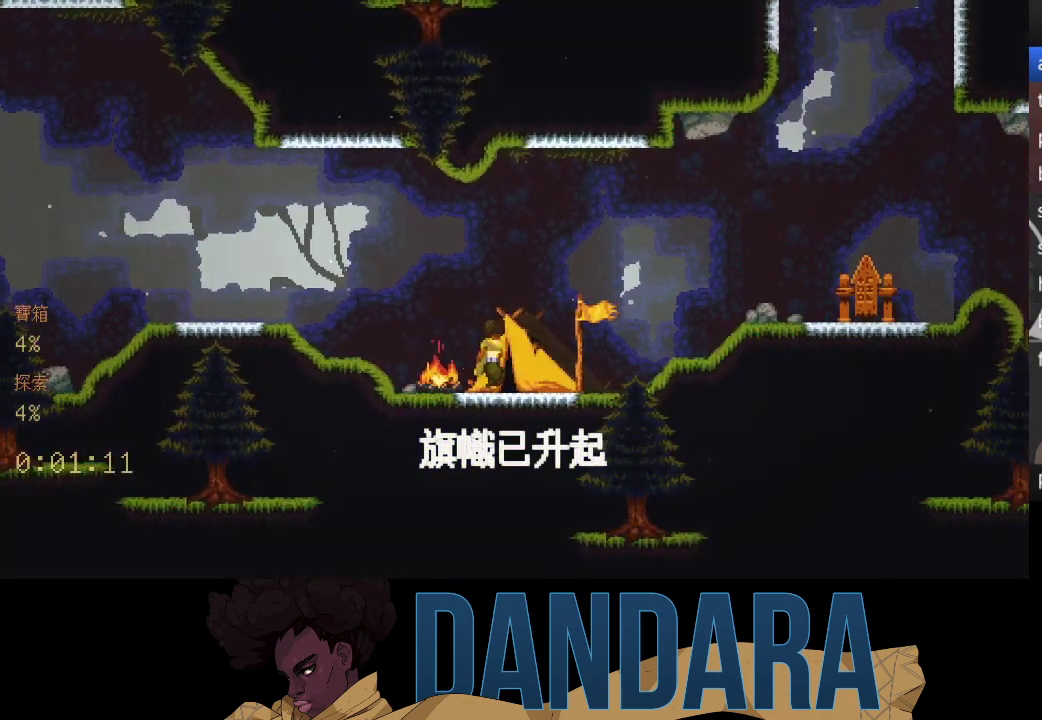
{"buttons": [], "left_stick": "center", "events": [[133, "B", "up"], [200, "B", "down"], [300, "B", "up"], [400, "B", "down"], [467, "B", "up"]]}
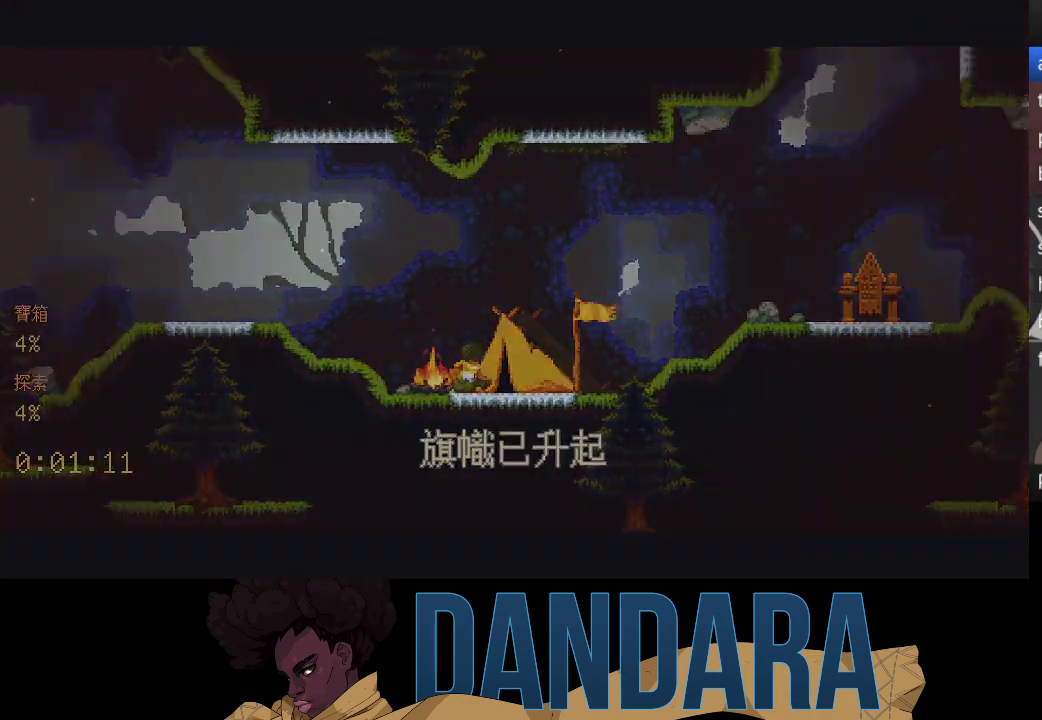
{"buttons": [], "left_stick": "center", "events": [[67, "B", "down"], [100, "B", "up"], [200, "B", "down"], [267, "B", "up"], [367, "B", "down"], [433, "B", "up"]]}
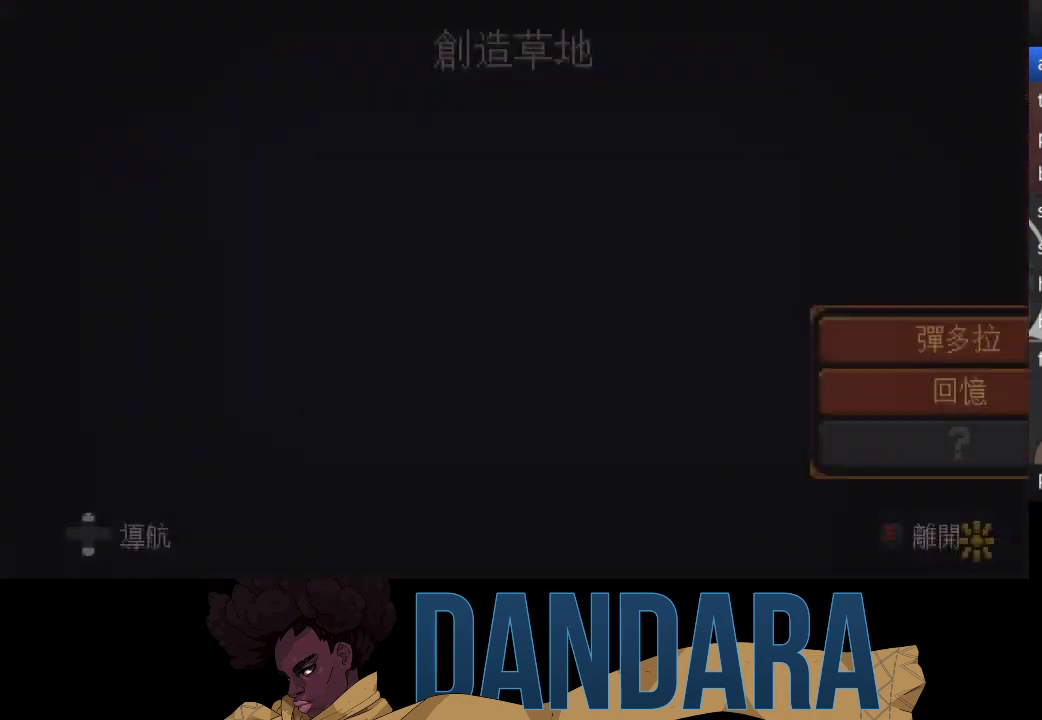
{"buttons": [], "left_stick": "up-right", "events": [[33, "B", "down"], [100, "B", "up"], [200, "B", "down"], [233, "B", "up"], [333, "B", "down"], [400, "left_stick", "up-right"], [433, "B", "up"]]}
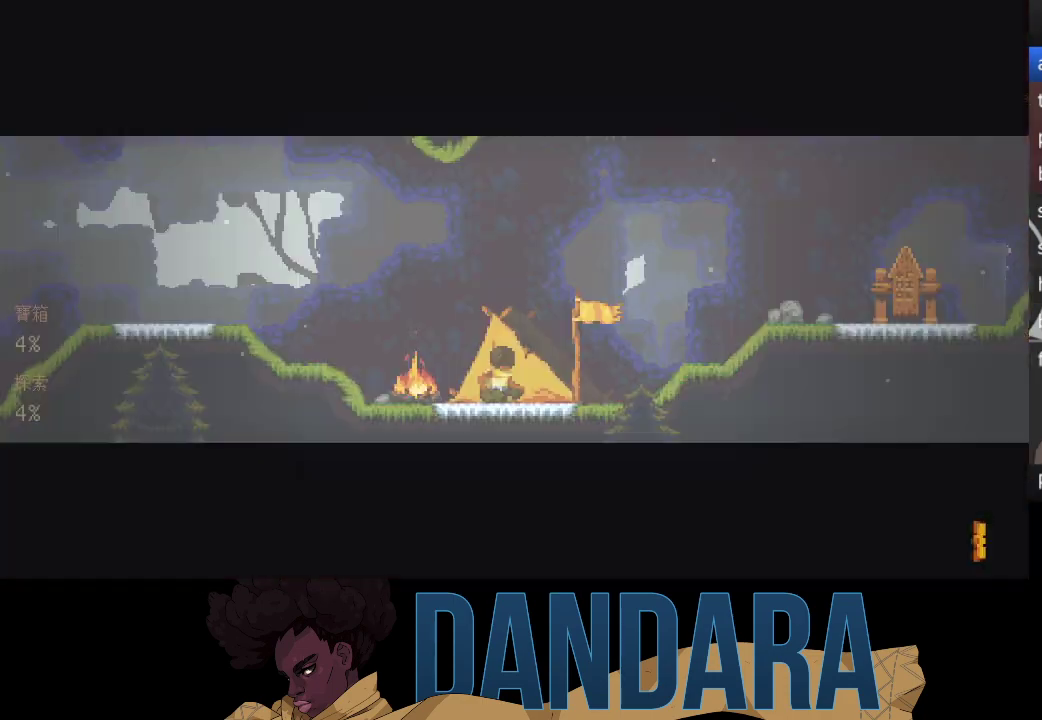
{"buttons": [], "left_stick": "up-right", "events": []}
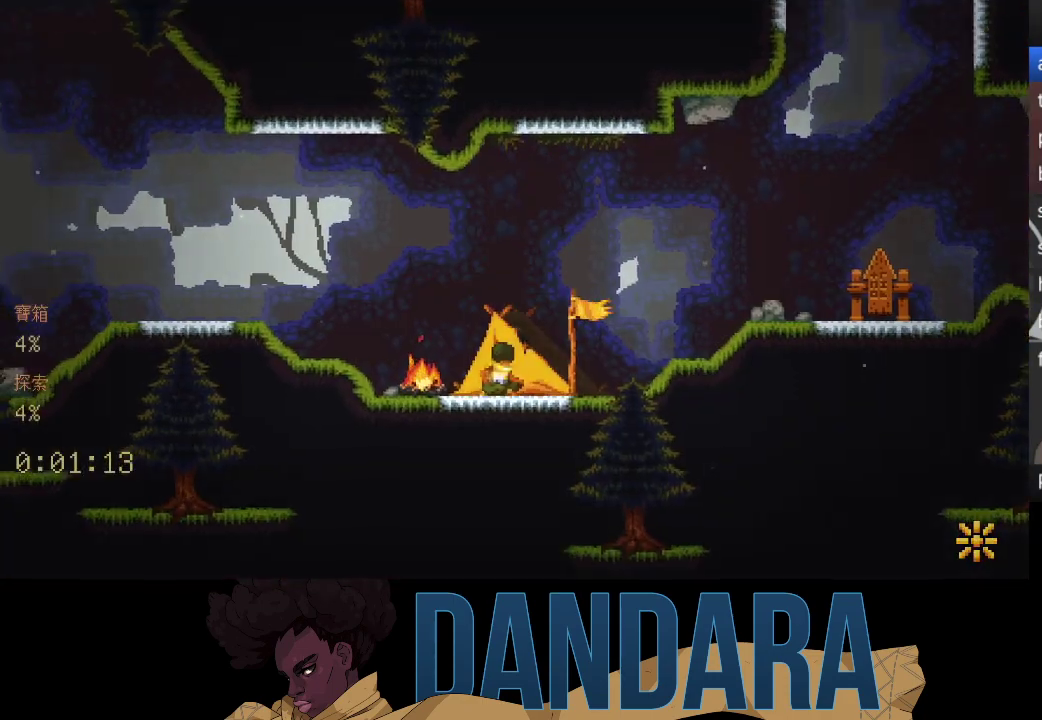
{"buttons": [], "left_stick": "right", "events": [[200, "A", "down"], [300, "A", "up"], [400, "A", "down"], [400, "left_stick", "down-right"], [467, "A", "up"], [500, "left_stick", "right"]]}
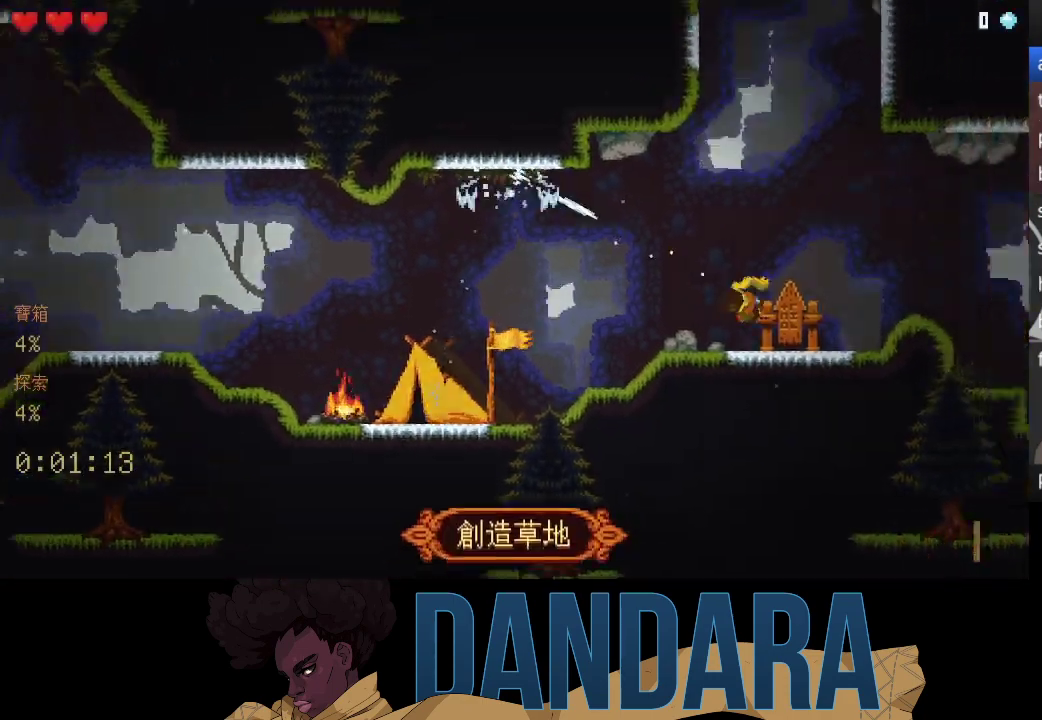
{"buttons": ["A"], "left_stick": "right", "events": [[33, "left_stick", "up-right"], [67, "A", "down"], [167, "A", "up"], [167, "left_stick", "right"], [233, "A", "down"], [333, "A", "up"], [433, "A", "down"]]}
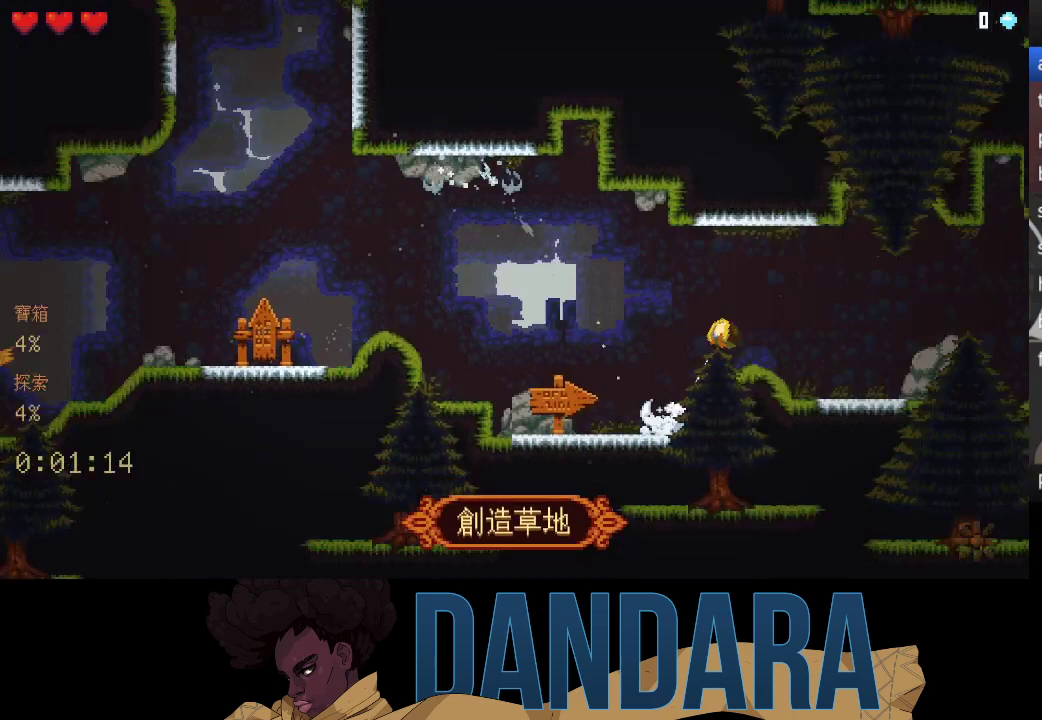
{"buttons": ["A"], "left_stick": "right", "events": [[33, "A", "up"], [100, "A", "down"], [100, "left_stick", "up-right"], [200, "A", "up"], [267, "left_stick", "down-right"], [300, "A", "down"], [400, "A", "up"], [433, "left_stick", "right"], [467, "A", "down"]]}
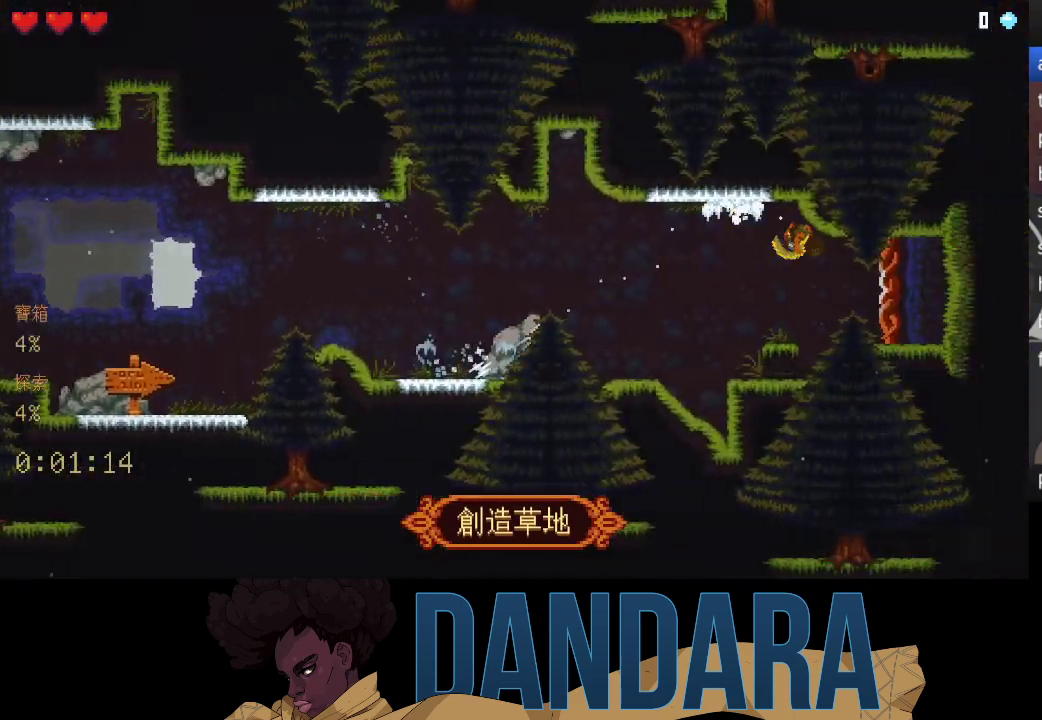
{"buttons": [], "left_stick": "center", "events": [[67, "A", "up"], [133, "left_stick", "center"], [167, "A", "down"], [267, "A", "up"], [333, "A", "down"], [433, "A", "up"]]}
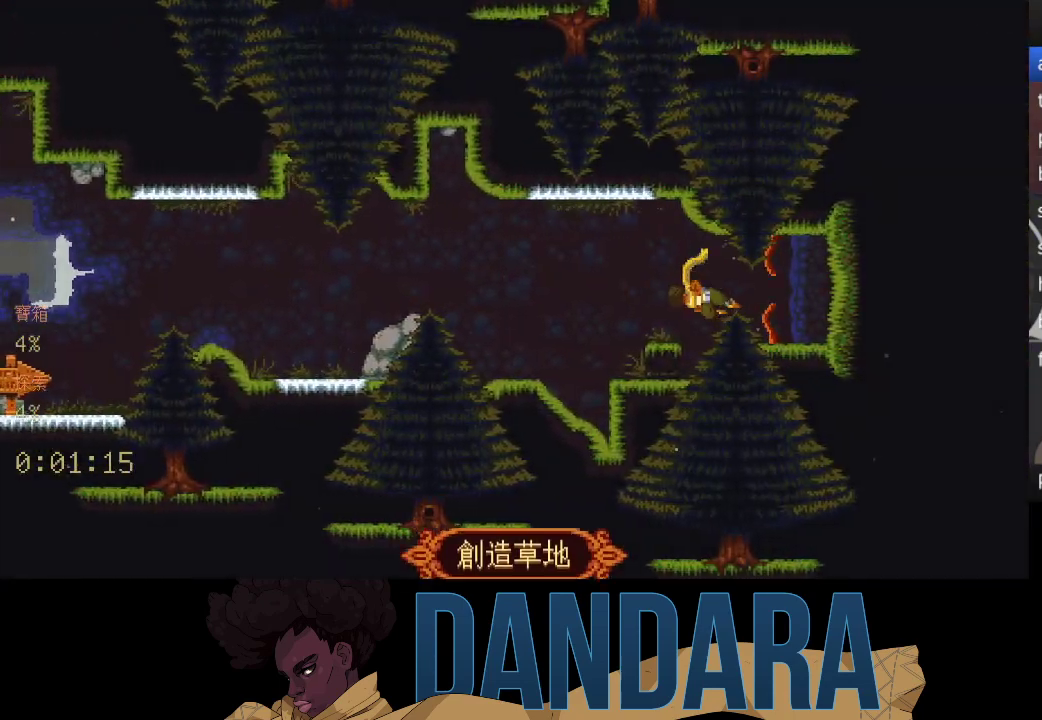
{"buttons": [], "left_stick": "center", "events": []}
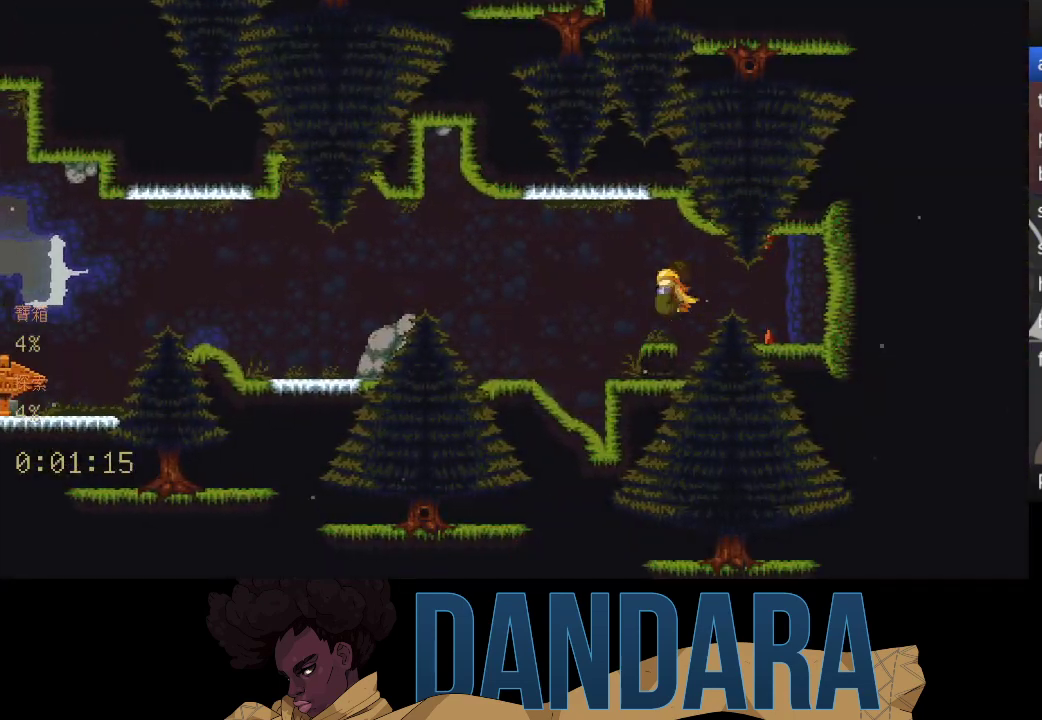
{"buttons": [], "left_stick": "center", "events": []}
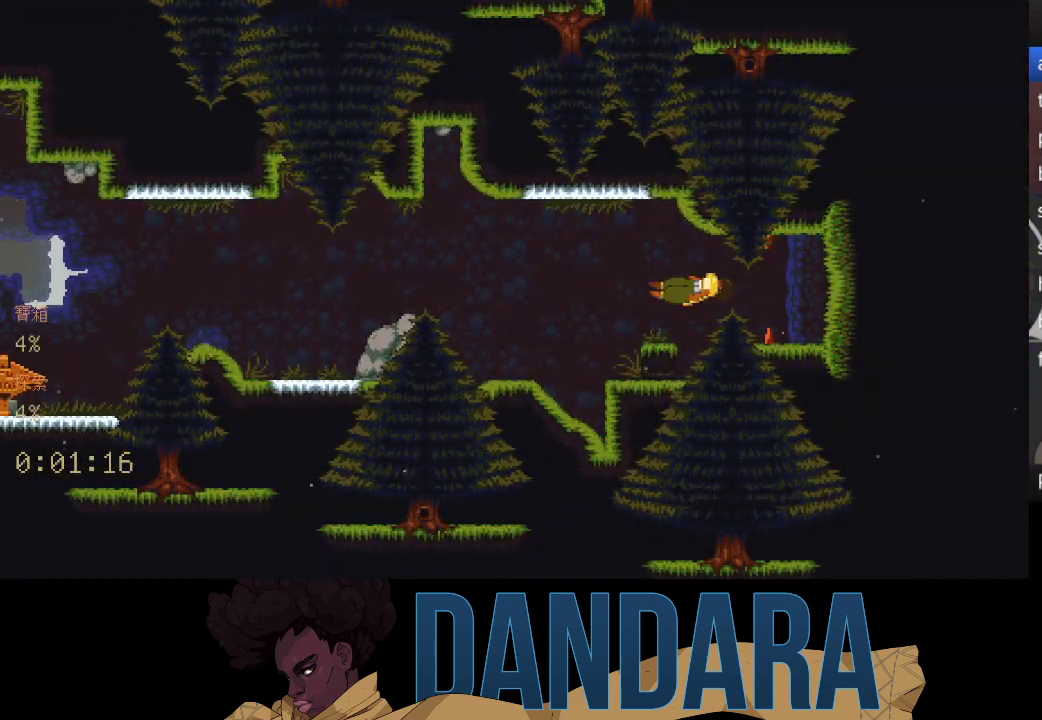
{"buttons": [], "left_stick": "center", "events": []}
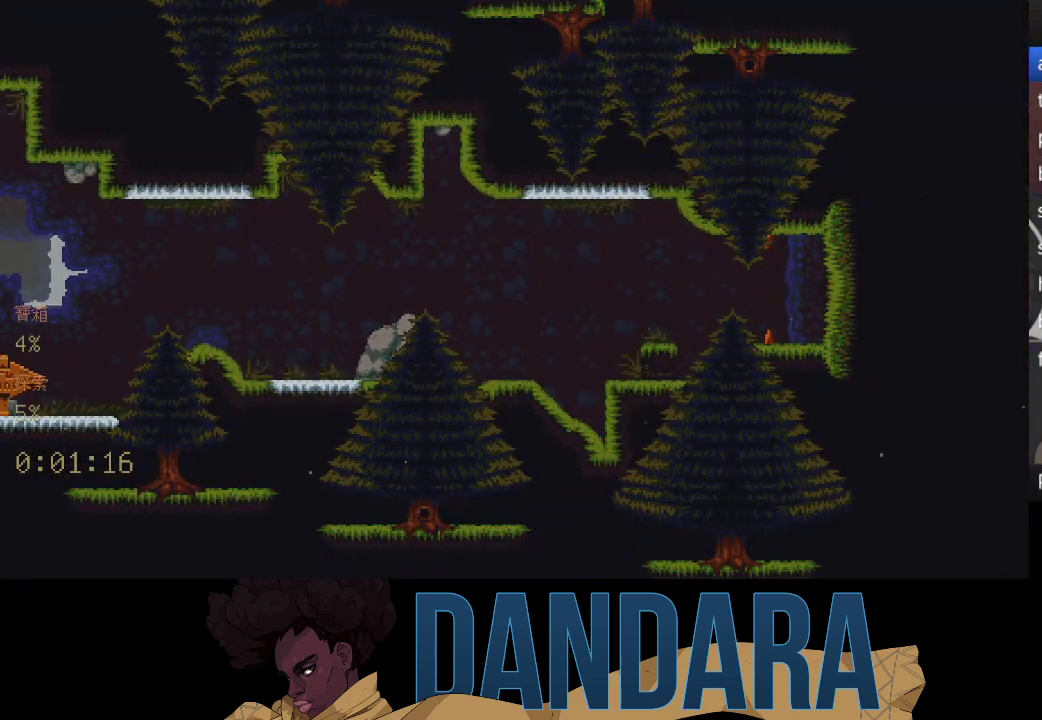
{"buttons": [], "left_stick": "center", "events": []}
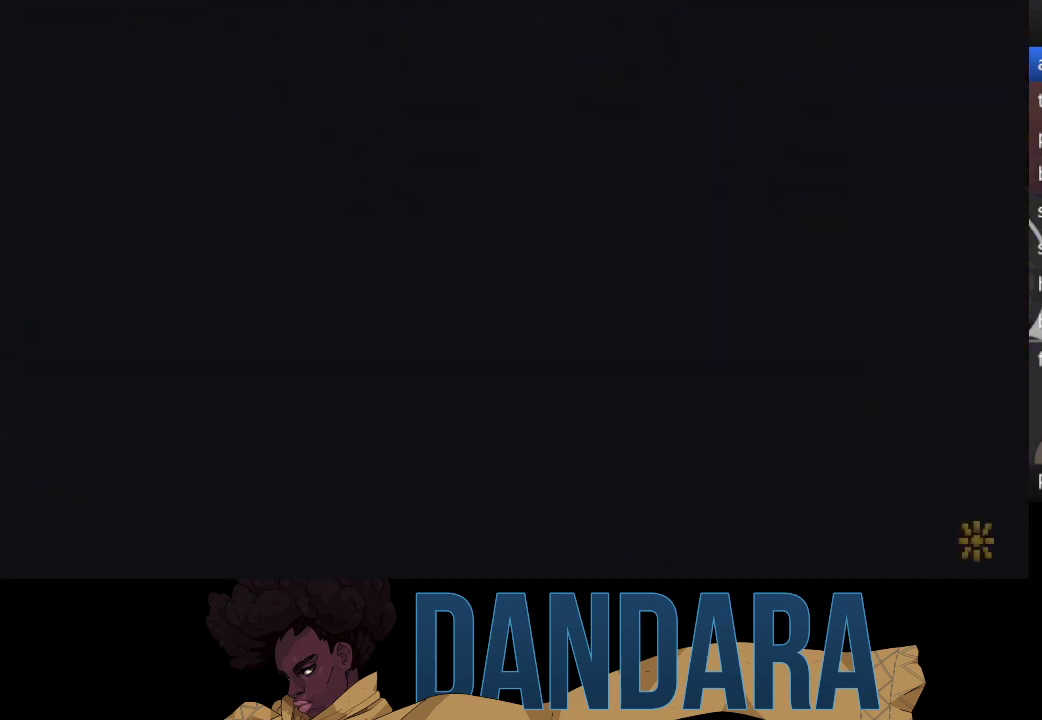
{"buttons": [], "left_stick": "center", "events": []}
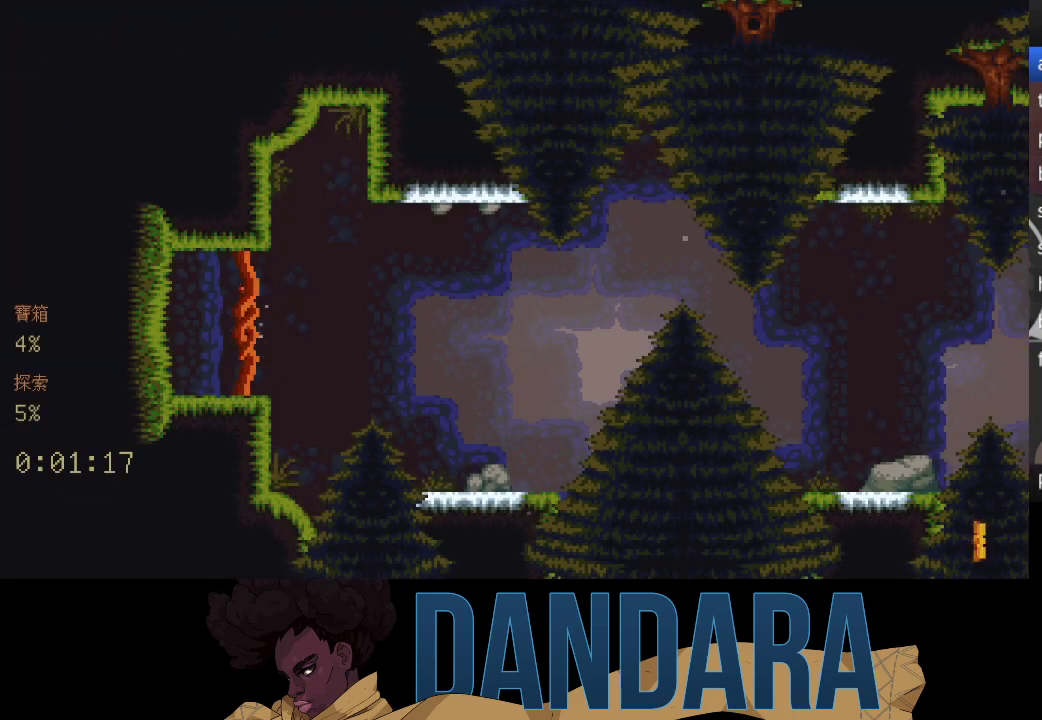
{"buttons": [], "left_stick": "center", "events": []}
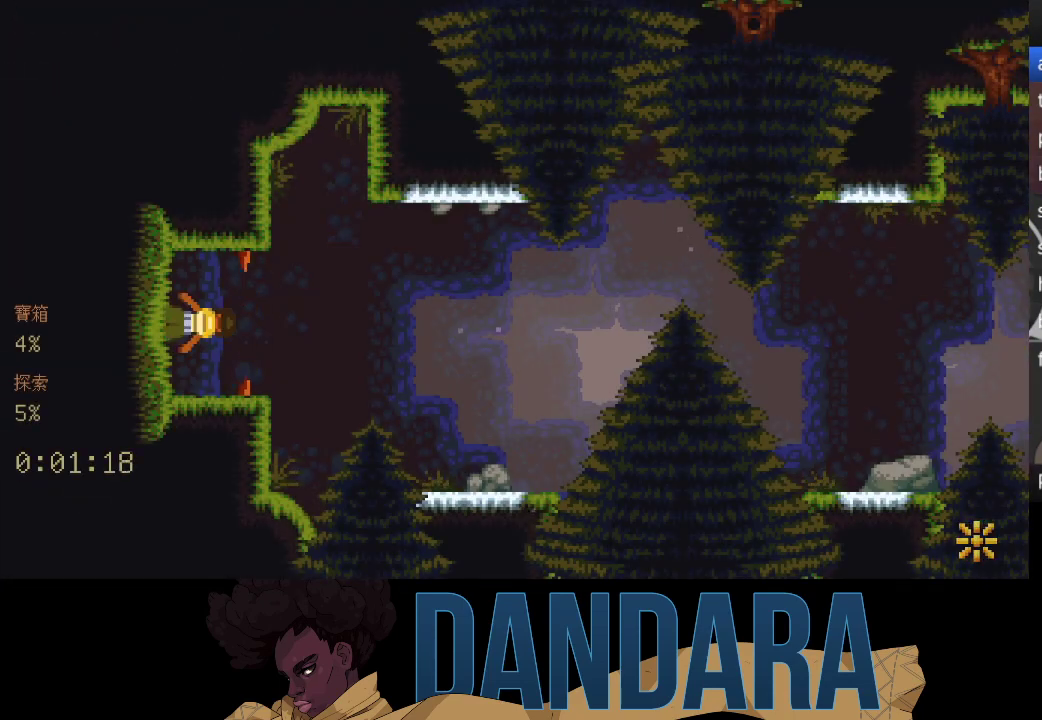
{"buttons": [], "left_stick": "down-right", "events": [[33, "left_stick", "down"], [100, "left_stick", "down-right"]]}
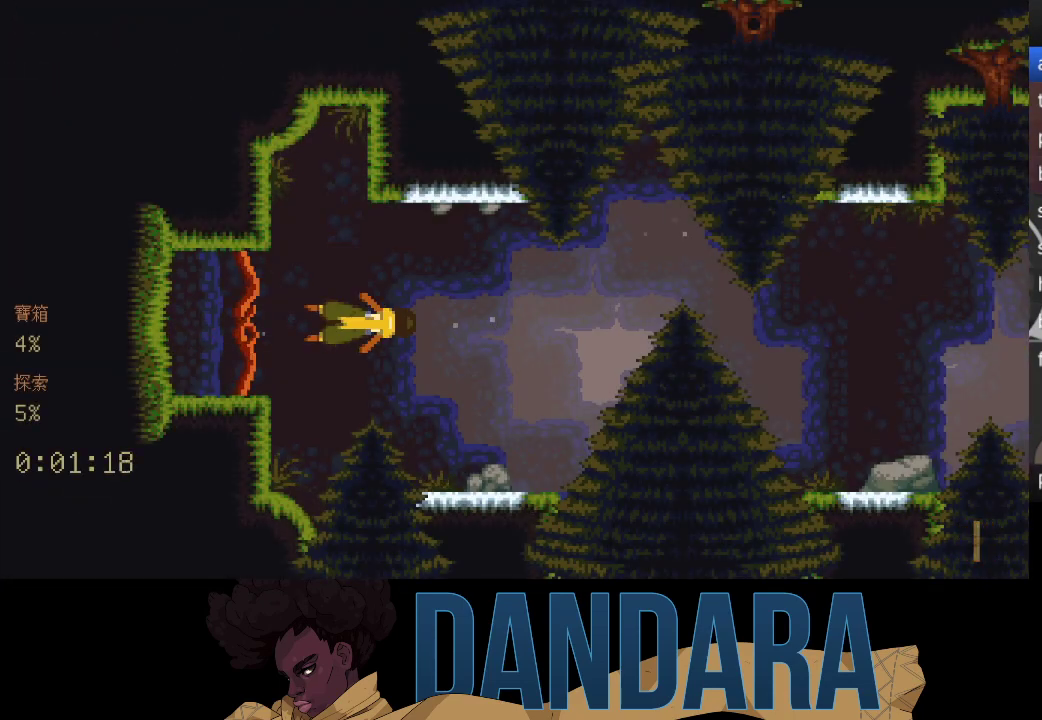
{"buttons": ["A"], "left_stick": "right", "events": [[33, "left_stick", "right"], [433, "A", "down"]]}
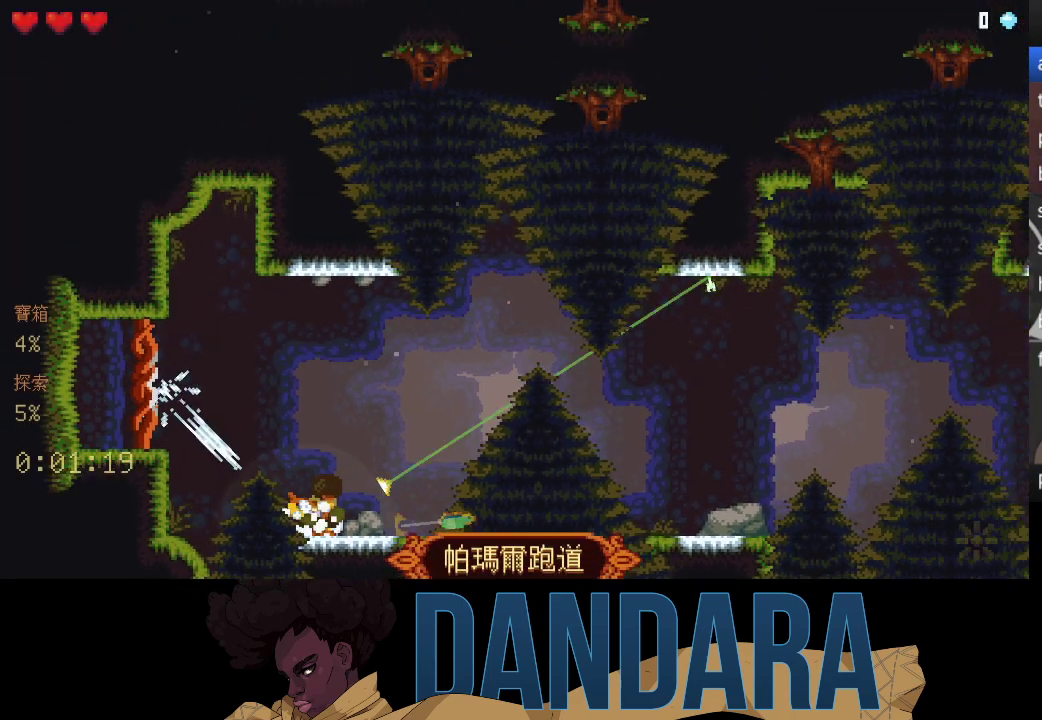
{"buttons": [], "left_stick": "up-right", "events": [[33, "A", "up"], [100, "left_stick", "up-right"], [133, "A", "down"], [200, "A", "up"], [233, "left_stick", "right"], [300, "A", "down"], [433, "A", "up"], [500, "left_stick", "up-right"]]}
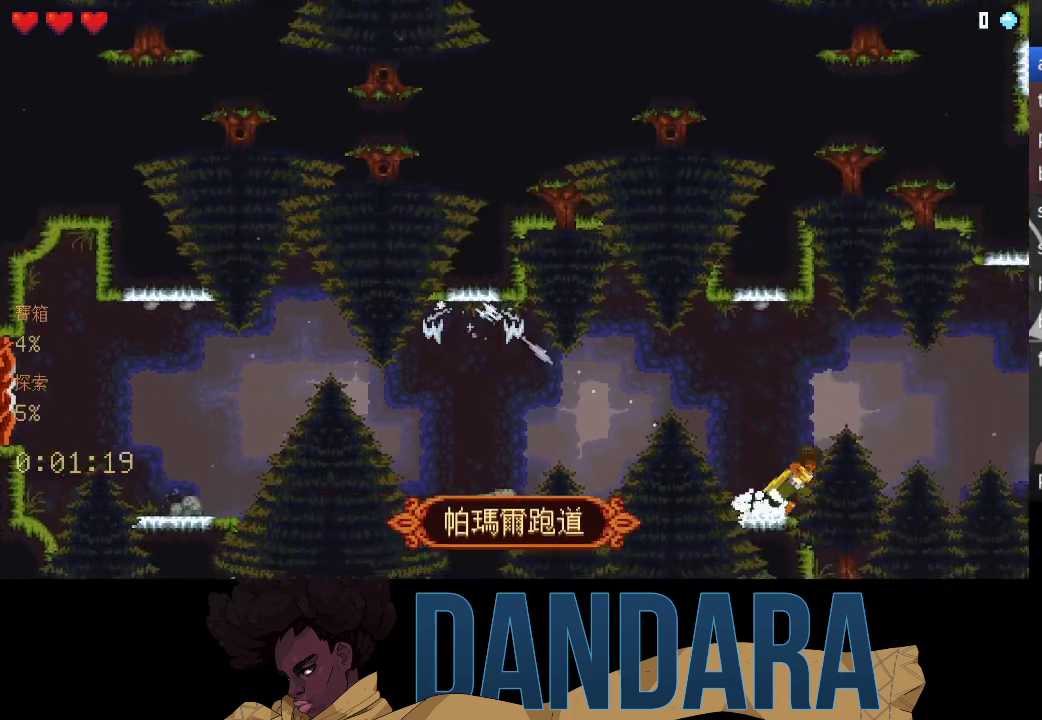
{"buttons": [], "left_stick": "up-right", "events": [[33, "A", "down"], [100, "A", "up"], [133, "left_stick", "right"], [200, "A", "down"], [300, "A", "up"], [333, "left_stick", "up-right"], [400, "A", "down"], [467, "A", "up"]]}
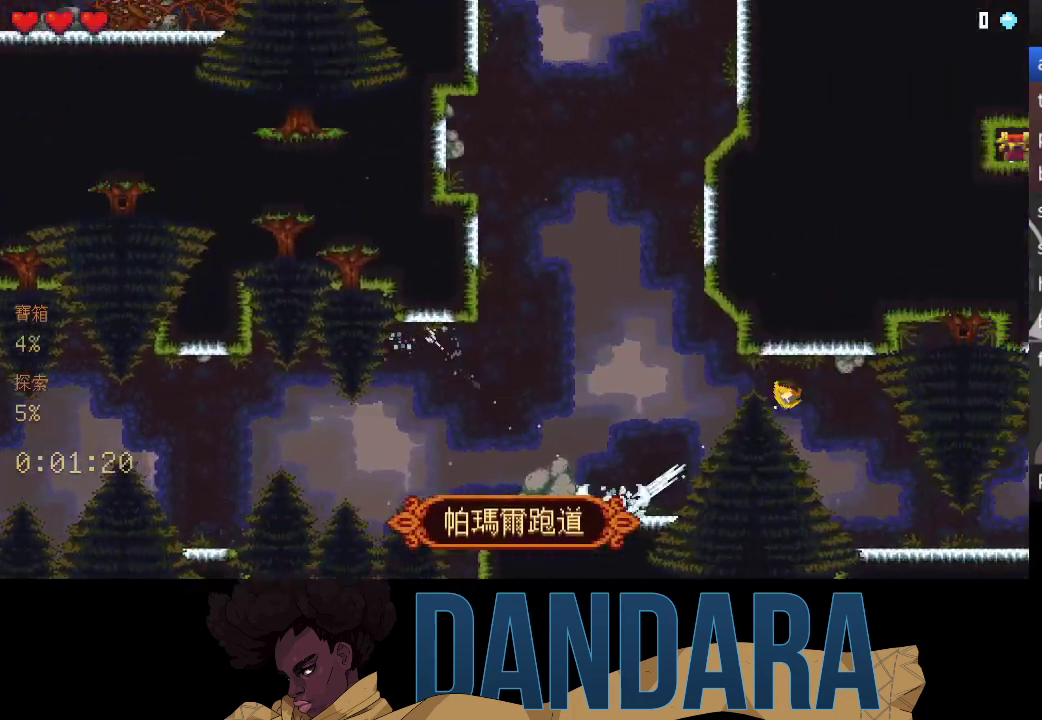
{"buttons": ["A"], "left_stick": "right", "events": [[33, "left_stick", "right"], [100, "A", "down"], [167, "A", "up"], [267, "left_stick", "up-right"], [300, "A", "down"], [367, "A", "up"], [433, "left_stick", "right"], [467, "A", "down"]]}
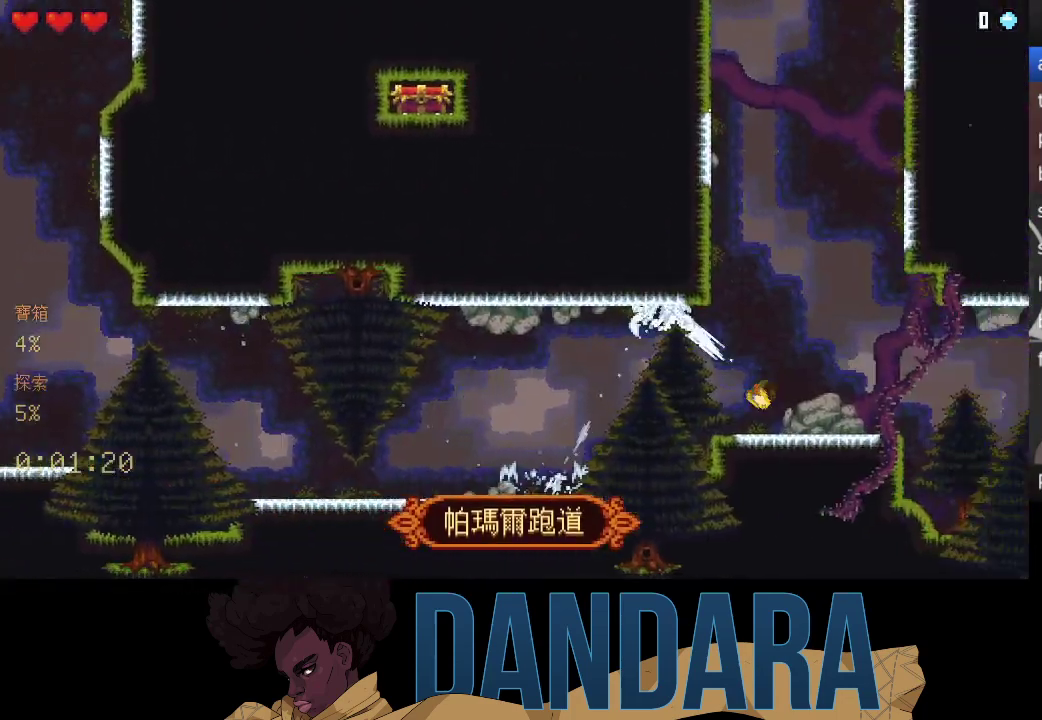
{"buttons": ["A"], "left_stick": "right", "events": [[67, "A", "up"], [133, "left_stick", "up-right"], [167, "A", "down"], [233, "A", "up"], [267, "left_stick", "right"], [333, "A", "down"], [433, "A", "up"], [500, "A", "down"]]}
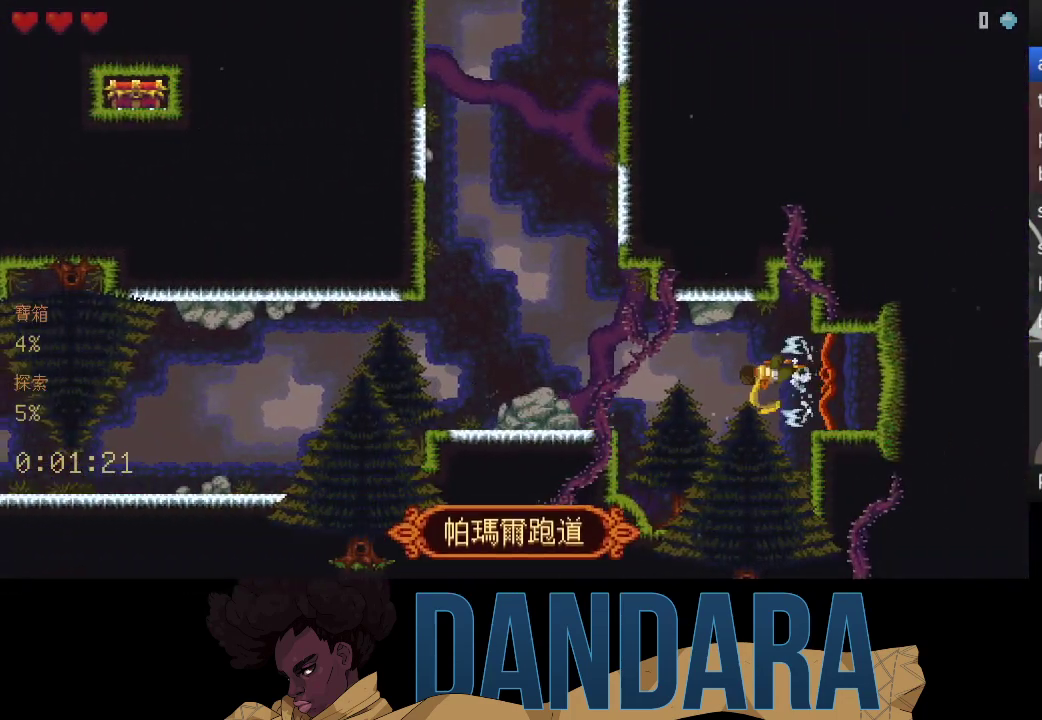
{"buttons": [], "left_stick": "center", "events": [[33, "left_stick", "center"], [100, "A", "up"], [200, "A", "down"], [300, "A", "up"]]}
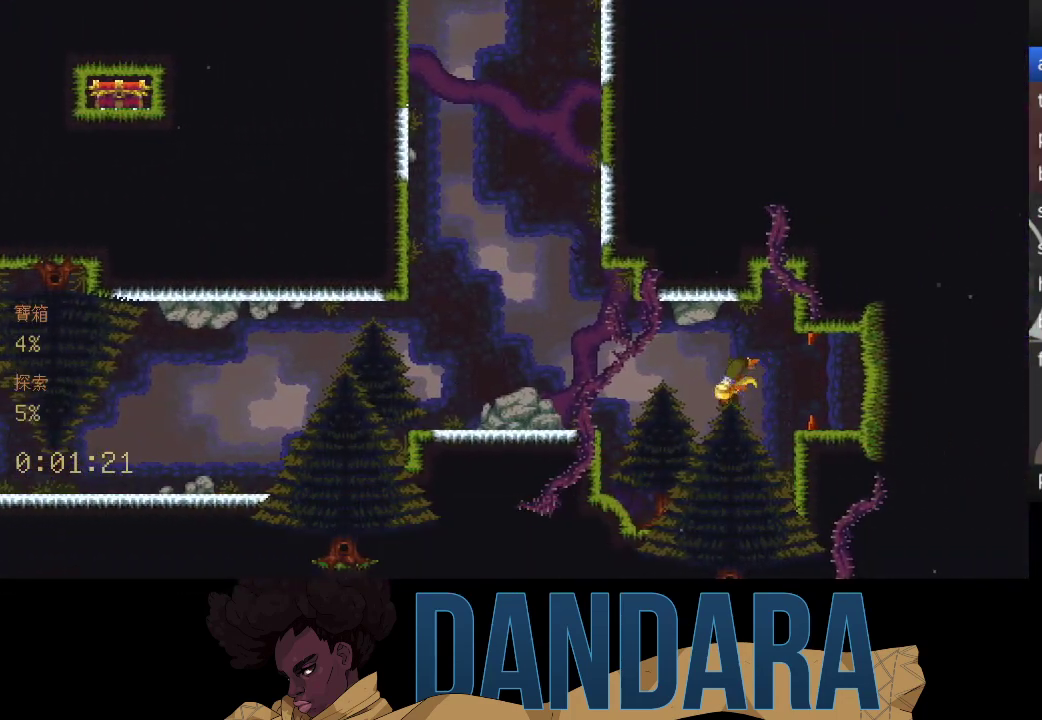
{"buttons": [], "left_stick": "center", "events": []}
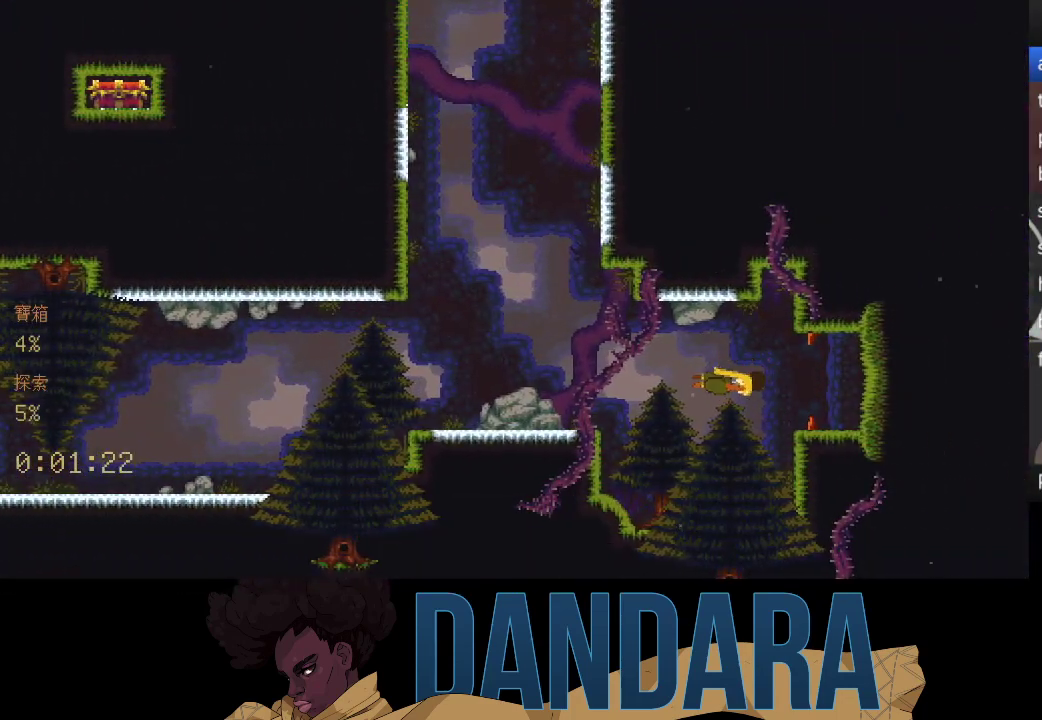
{"buttons": [], "left_stick": "center", "events": []}
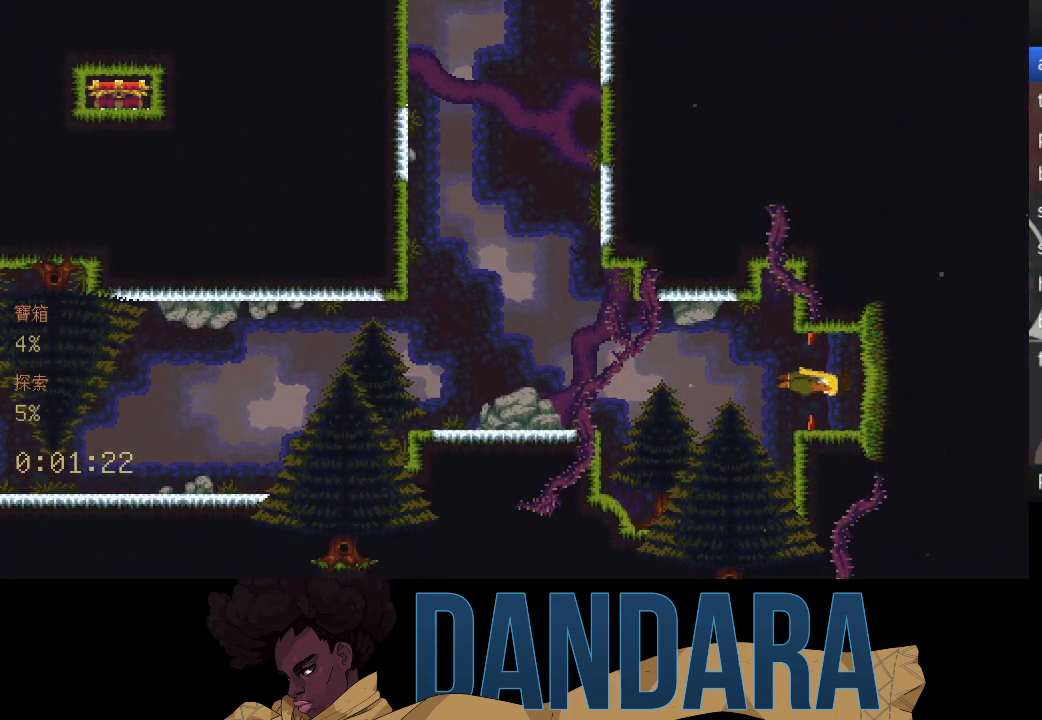
{"buttons": [], "left_stick": "center", "events": []}
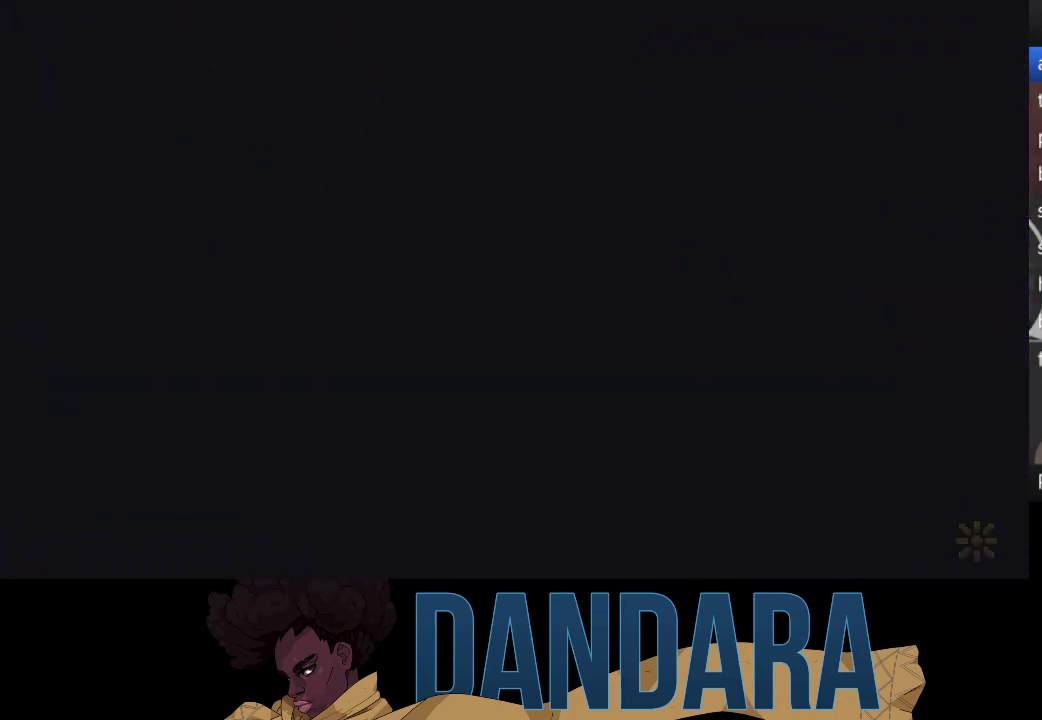
{"buttons": [], "left_stick": "center", "events": []}
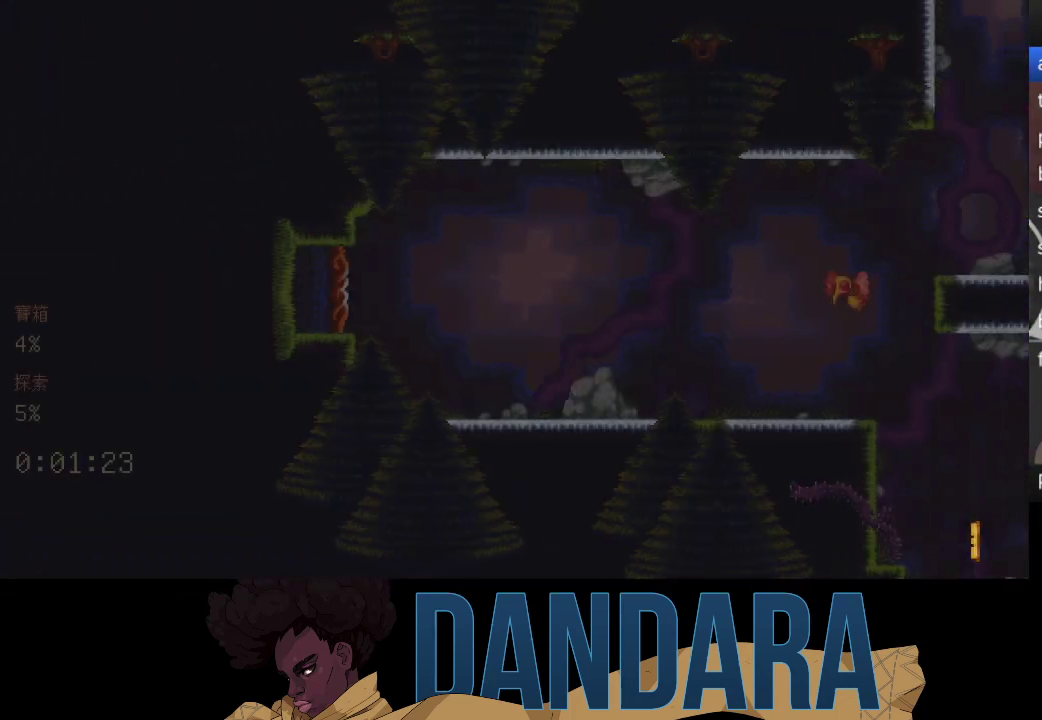
{"buttons": [], "left_stick": "center", "events": []}